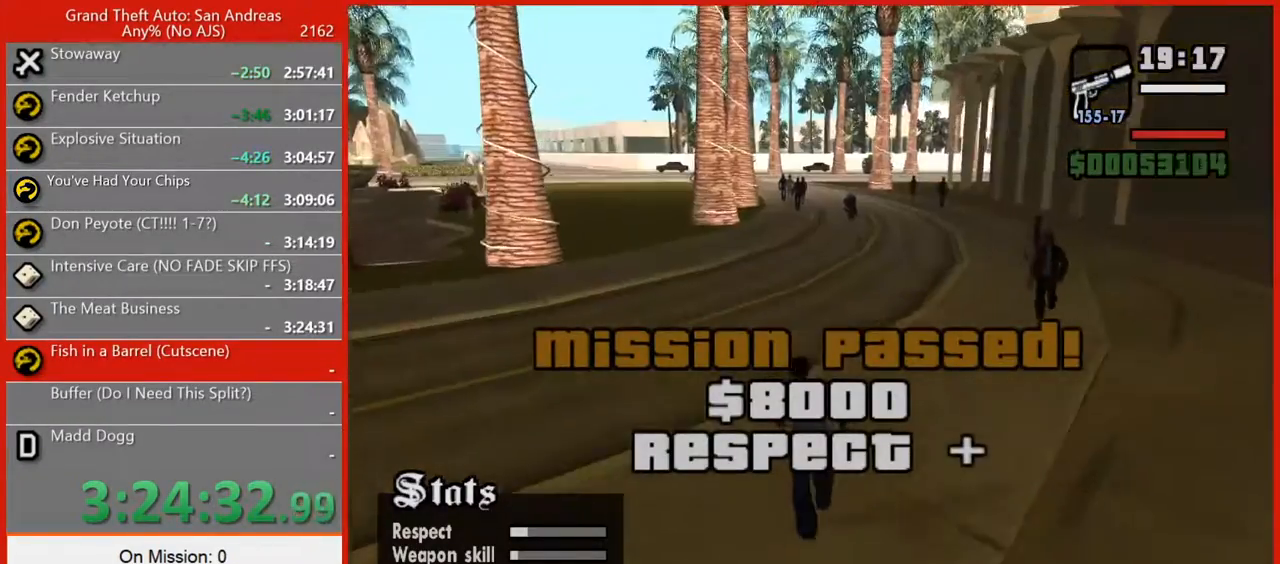
Gameplay with keyboard and mouse; each line is a JSON object with the keys and mouse buttons held at the frame after it. "events" lists presses ("down") and releases ("up") of "1", "2", "3", "4", "5", "6", "7", "8", "a", "alt", "b", "c", "caps_lock", "ctrl", "d", "e", "escape", "f", "f2", "f3", "g", "h", "n", "q", "r", "rbracket", "s", "shift", "space", "super", "t", "tilde", "v", "w", "x", "y", "z", "mouse_left", "mouse_right", "mouse_mb4", "mouse_mb5", "mouse_wheel_up" and "mouse_wheel_down" between this image and that frame as [ms after this image, input, new state], when the widget could be followed in between. "mouse_left", "mouse_right", "mouse_mb4", "mouse_mb5", "mouse_wheel_up", "mouse_wheel_down" = the "left", "right", "mb4", "mb5", "wheel_up", "wheel_down" buttons of the "mouse" list. No other keys are recorded. Not read: mouse_move tab.
{"keys": ["w"], "mouse": [], "events": [[160, "space", "down"], [220, "space", "up"], [300, "space", "down"], [340, "space", "up"], [440, "space", "down"], [480, "space", "up"]]}
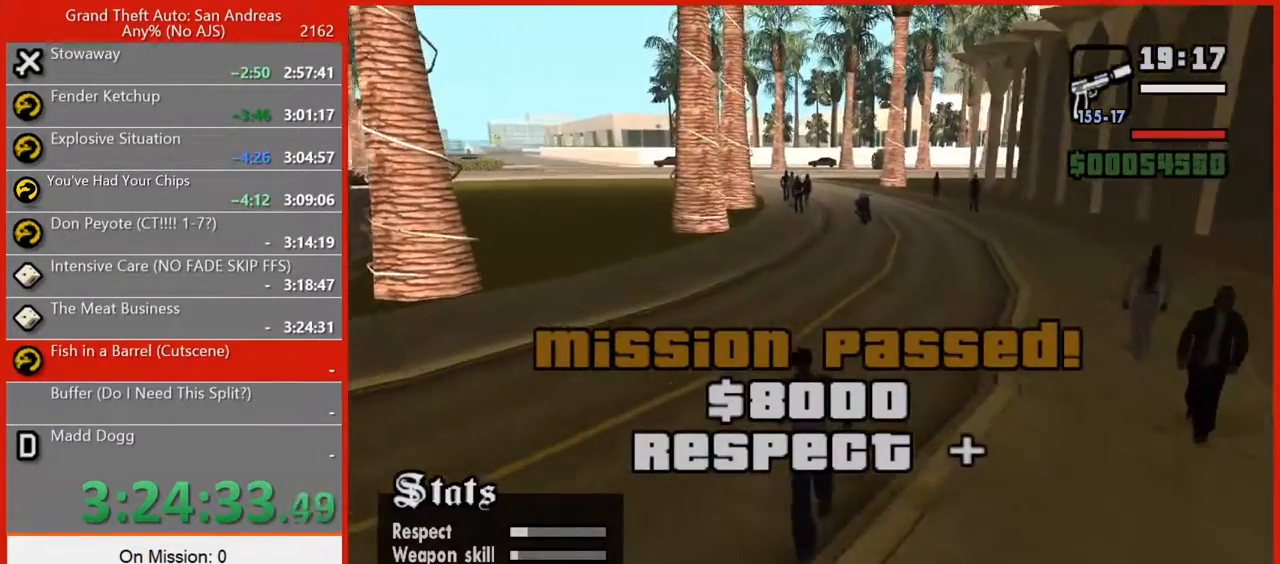
{"keys": ["q", "w"], "mouse": [], "events": [[100, "space", "down"], [140, "space", "up"], [240, "q", "down"], [240, "space", "down"], [280, "space", "up"], [400, "space", "down"], [460, "space", "up"]]}
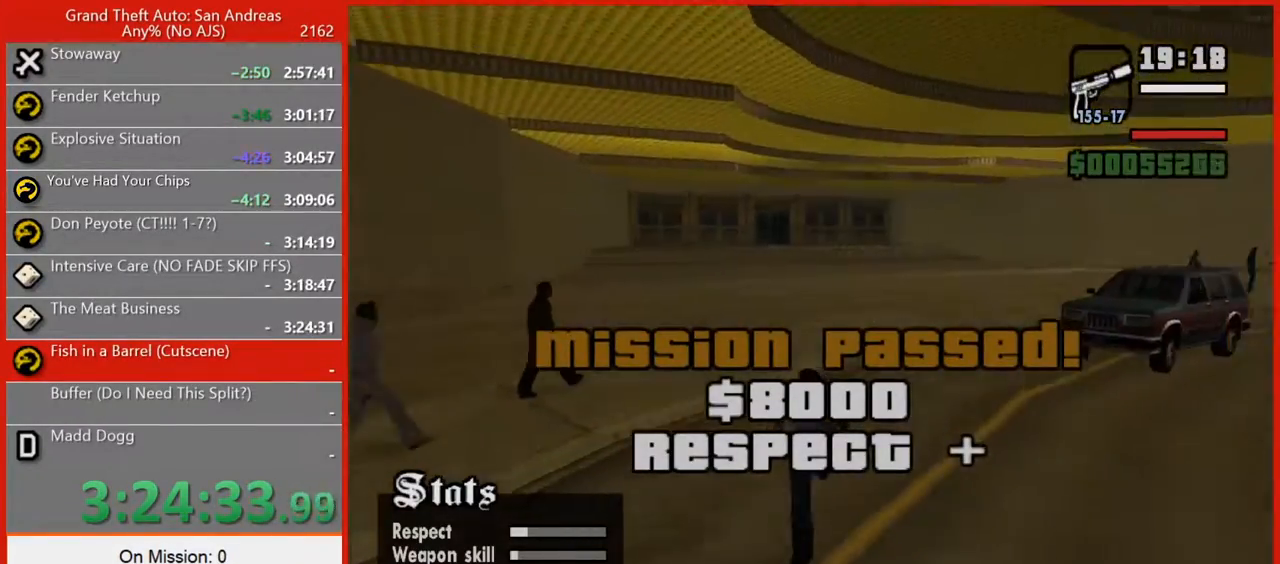
{"keys": ["w"], "mouse": [], "events": [[200, "space", "down"], [240, "q", "up"], [240, "space", "up"]]}
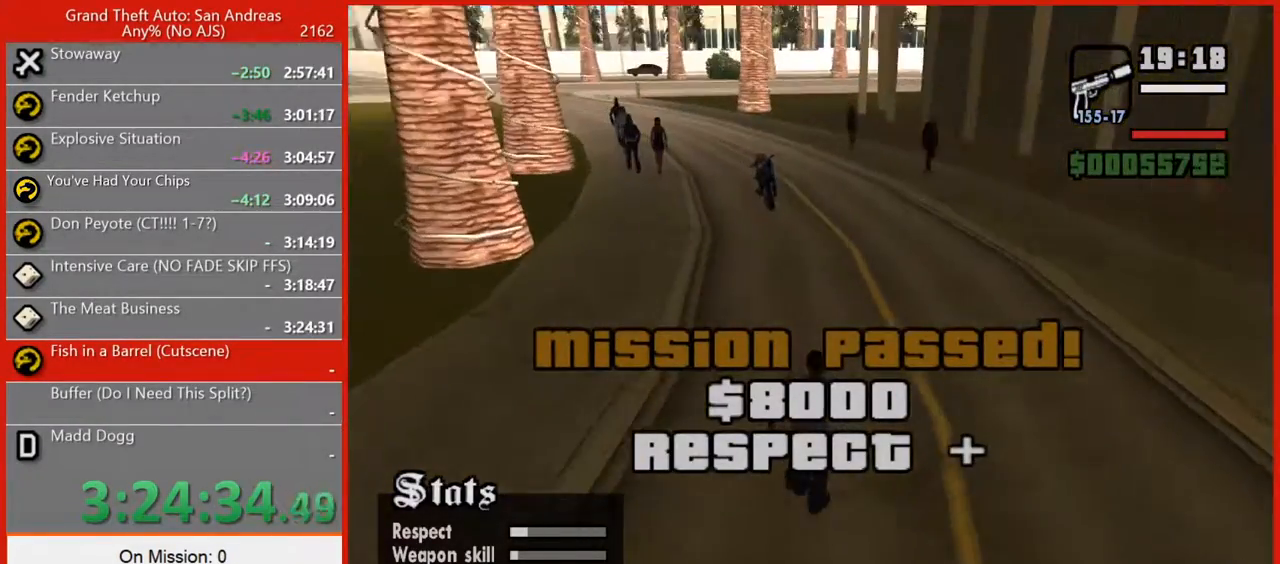
{"keys": ["w"], "mouse": [], "events": [[80, "space", "down"], [120, "space", "up"], [400, "space", "down"], [440, "space", "up"]]}
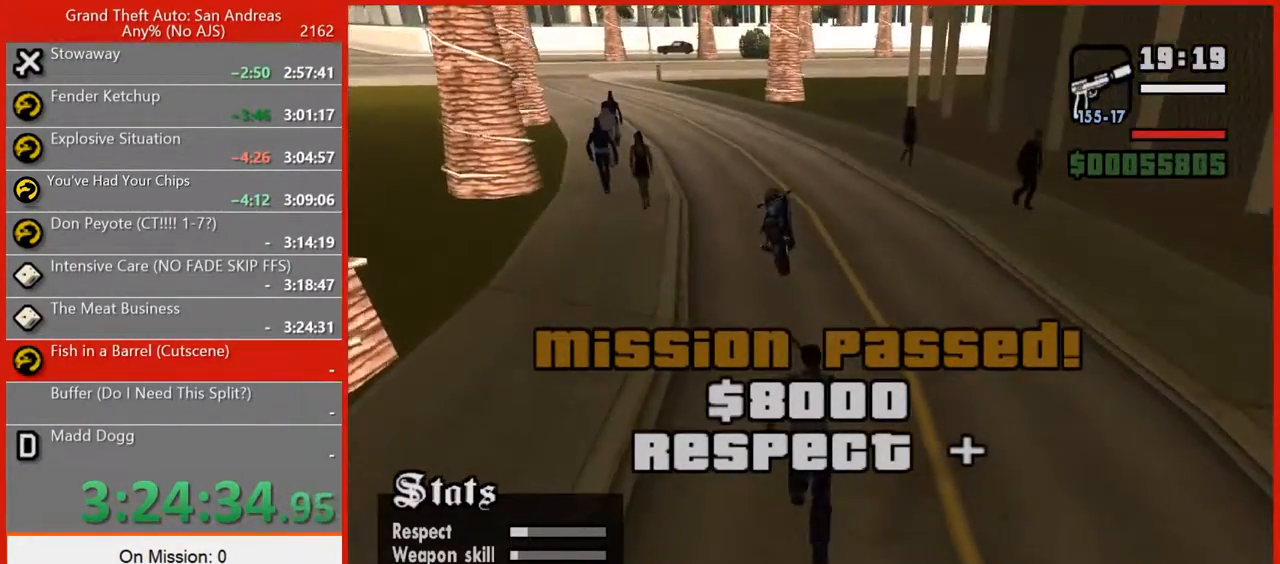
{"keys": ["r", "space", "w"], "mouse": [], "events": [[100, "space", "down"], [140, "space", "up"], [400, "r", "down"], [400, "space", "down"]]}
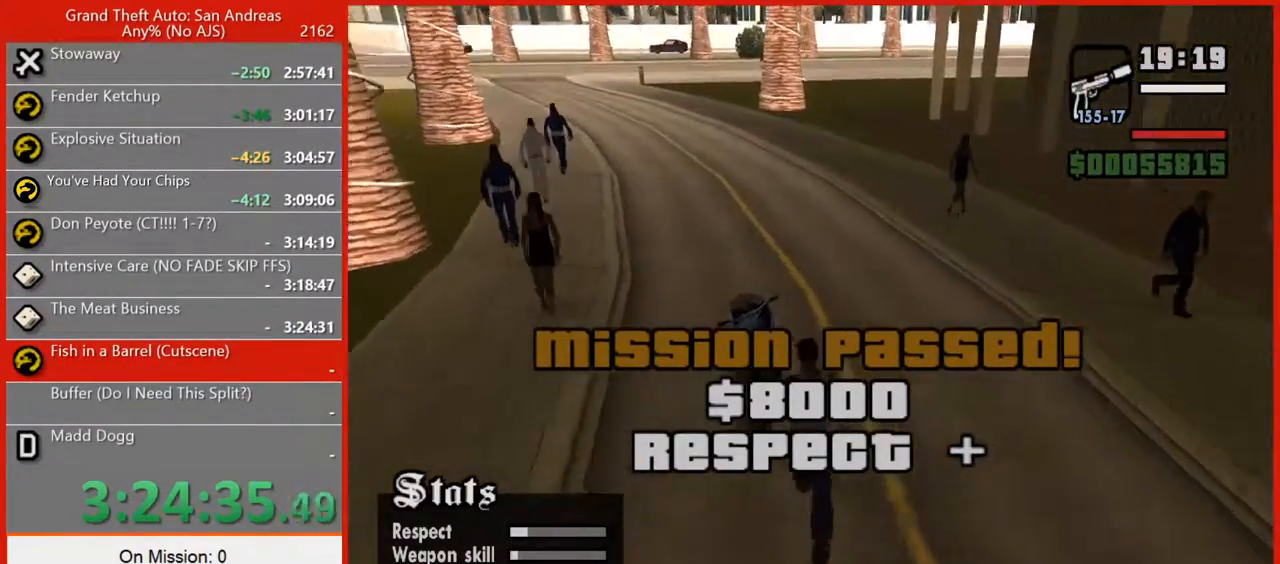
{"keys": [], "mouse": [], "events": [[20, "r", "up"], [20, "space", "up"], [60, "w", "up"]]}
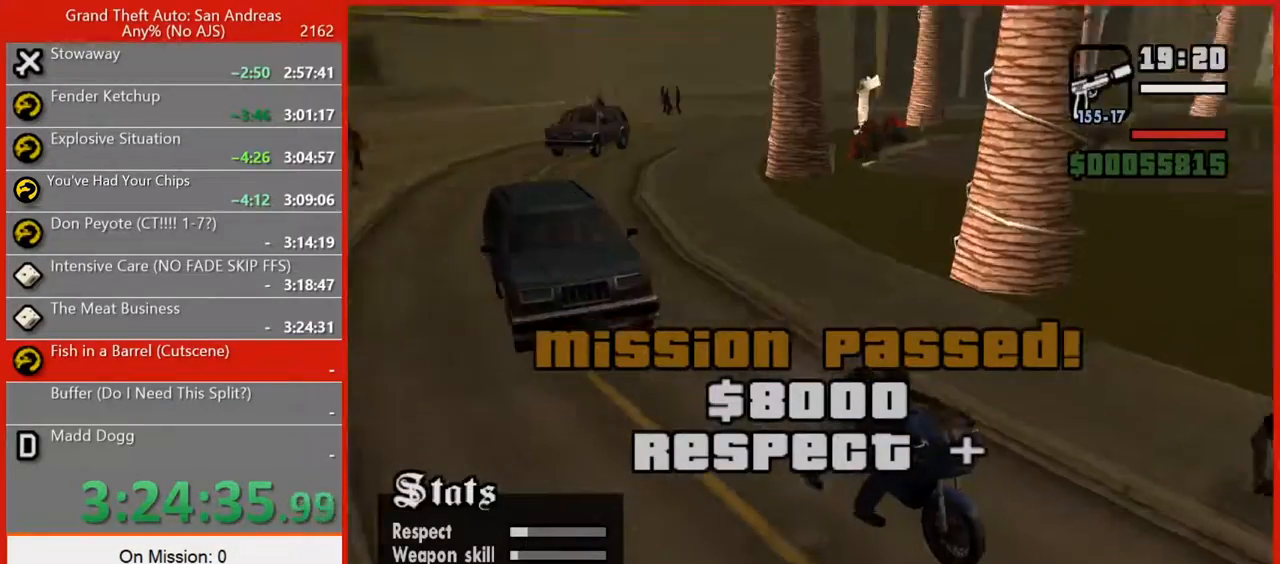
{"keys": ["a", "w"], "mouse": [], "events": [[260, "a", "down"], [260, "w", "down"]]}
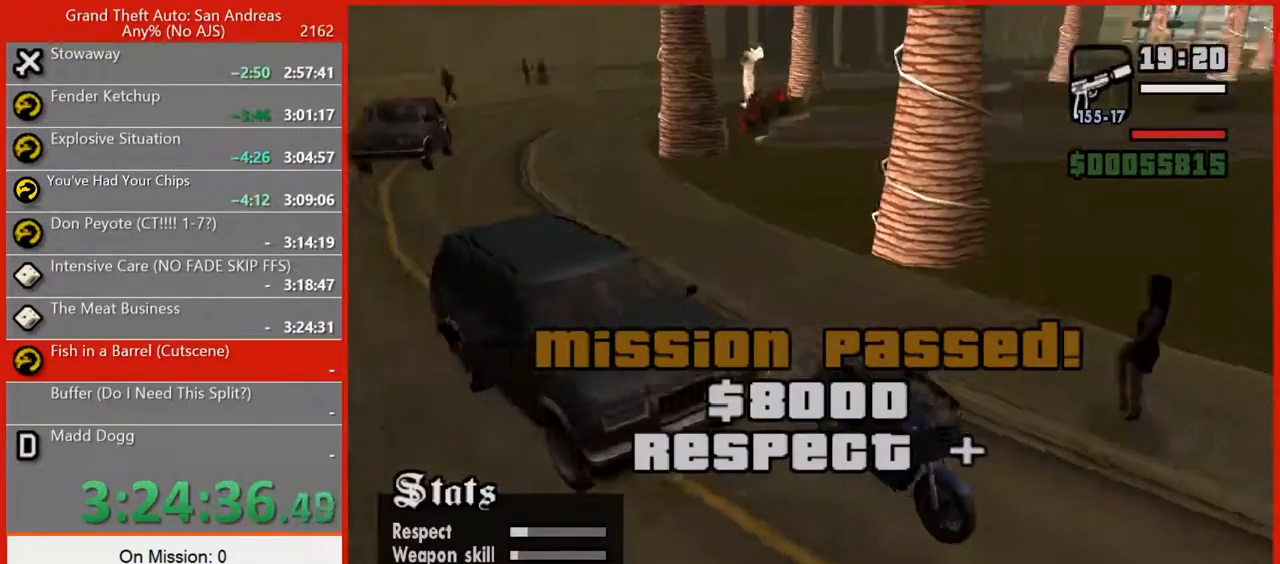
{"keys": ["a", "w"], "mouse": [], "events": [[280, "2", "down"], [360, "2", "up"]]}
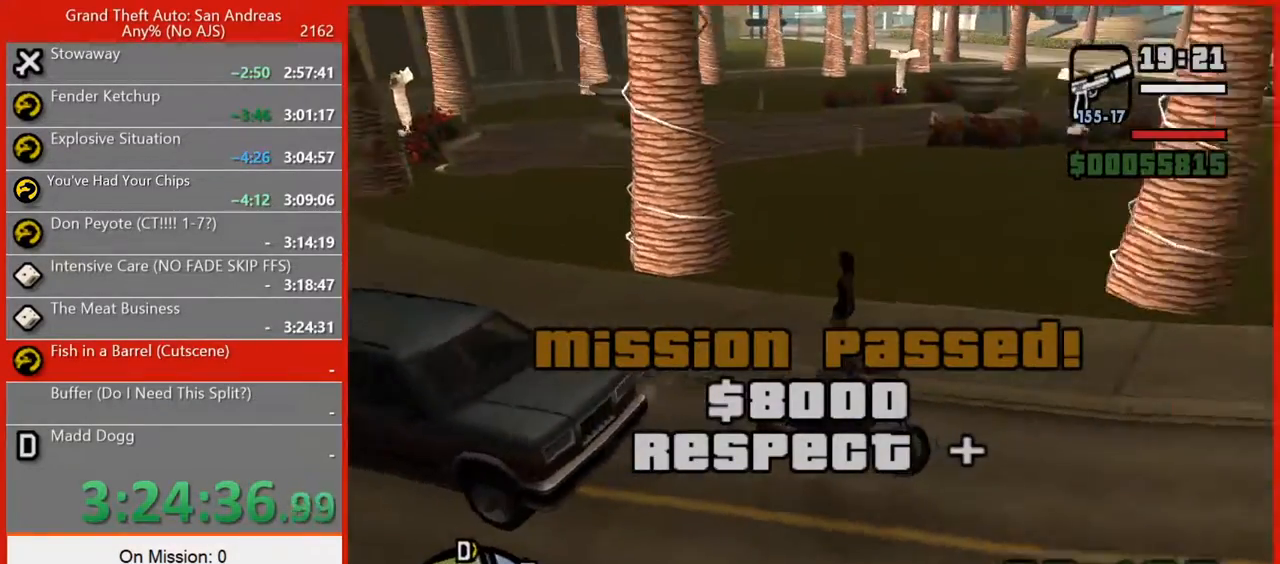
{"keys": ["w"], "mouse": [], "events": [[340, "a", "up"]]}
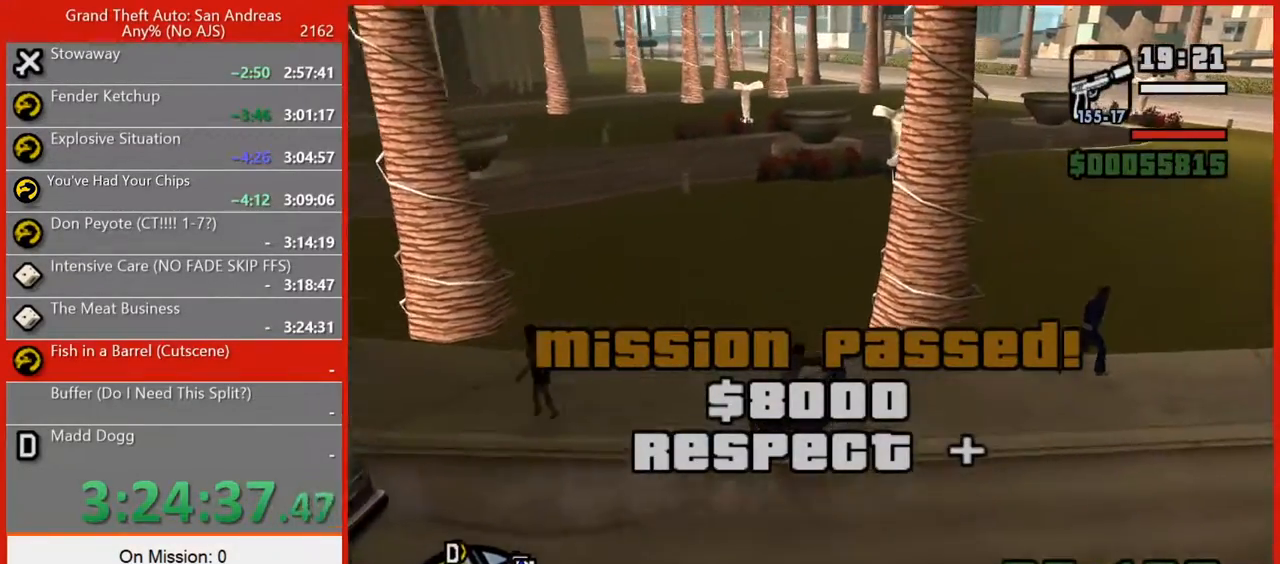
{"keys": ["a", "w"], "mouse": [], "events": [[80, "d", "down"], [260, "d", "up"], [300, "a", "down"]]}
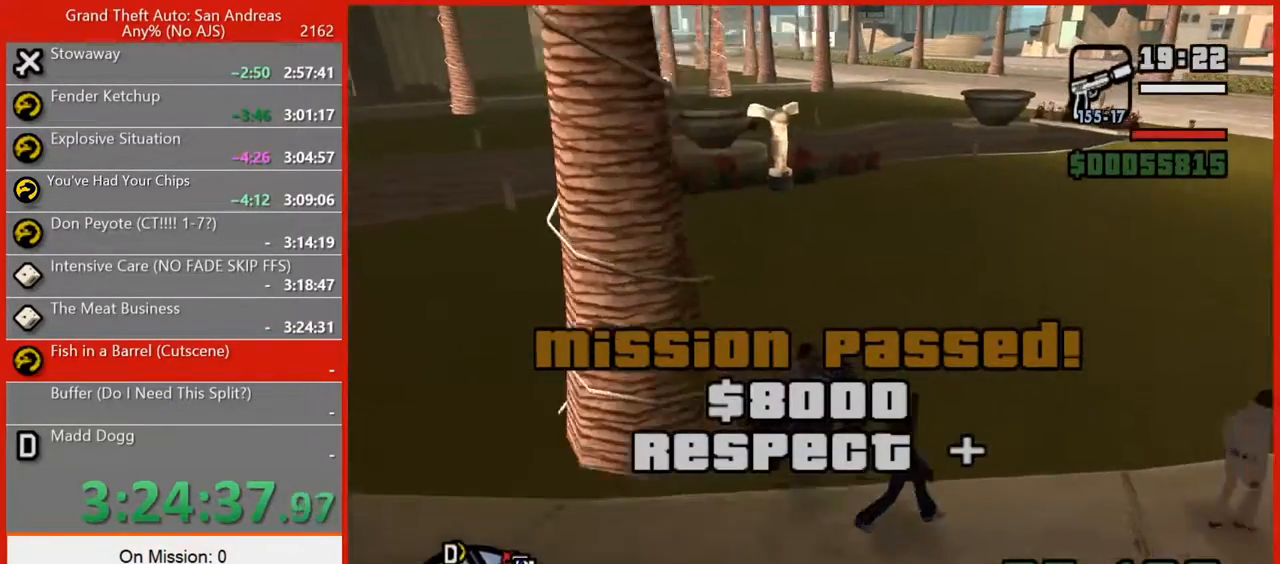
{"keys": ["2", "w"], "mouse": [], "events": [[180, "a", "up"], [220, "2", "down"], [320, "2", "up"], [420, "2", "down"]]}
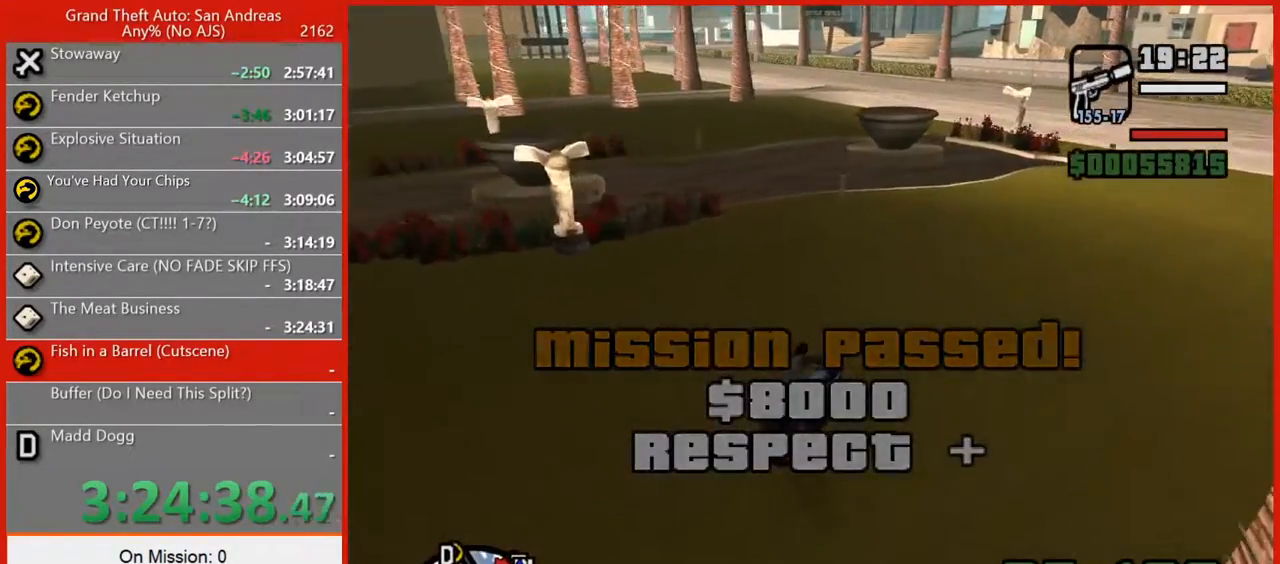
{"keys": ["2", "w"], "mouse": [], "events": [[20, "2", "up"], [100, "2", "down"], [200, "2", "up"], [280, "2", "down"], [380, "2", "up"], [480, "2", "down"]]}
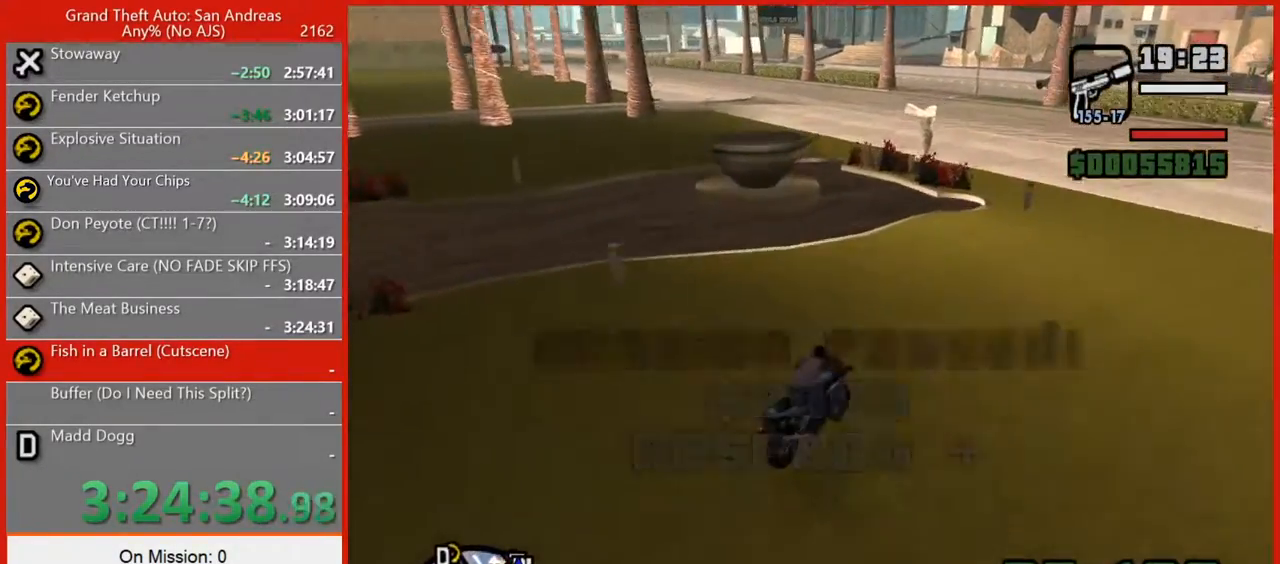
{"keys": ["a", "w"], "mouse": [], "events": [[80, "2", "up"], [120, "2", "down"], [260, "2", "up"], [340, "2", "down"], [400, "a", "down"], [440, "2", "up"]]}
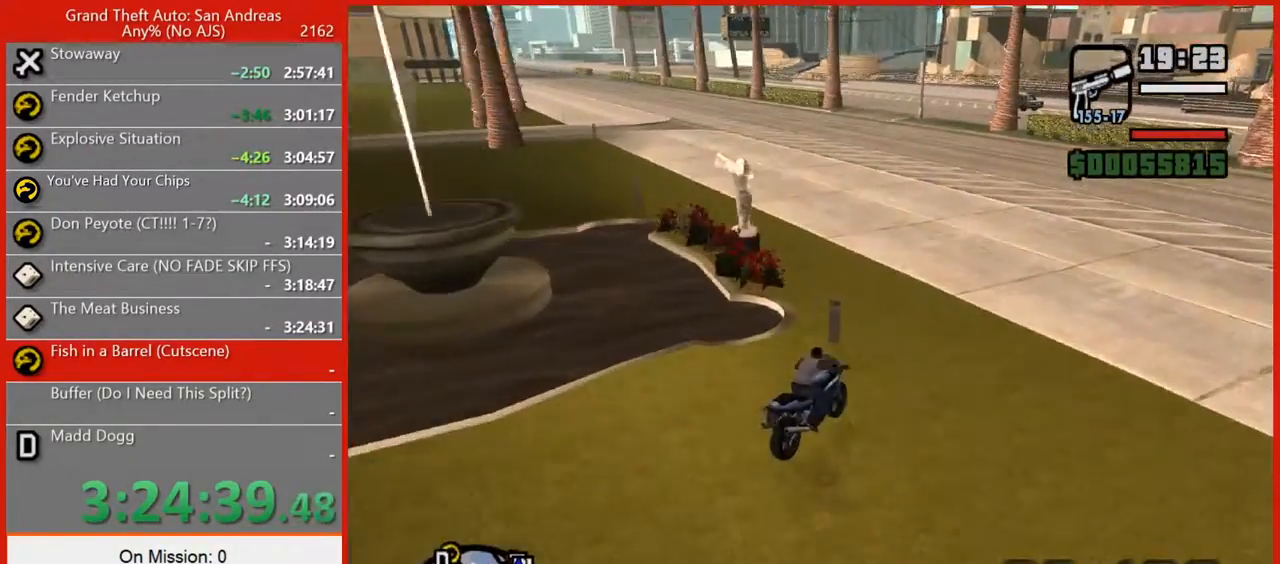
{"keys": ["a", "w"], "mouse": [], "events": [[180, "w", "up"], [220, "space", "down"], [320, "space", "up"], [400, "w", "down"]]}
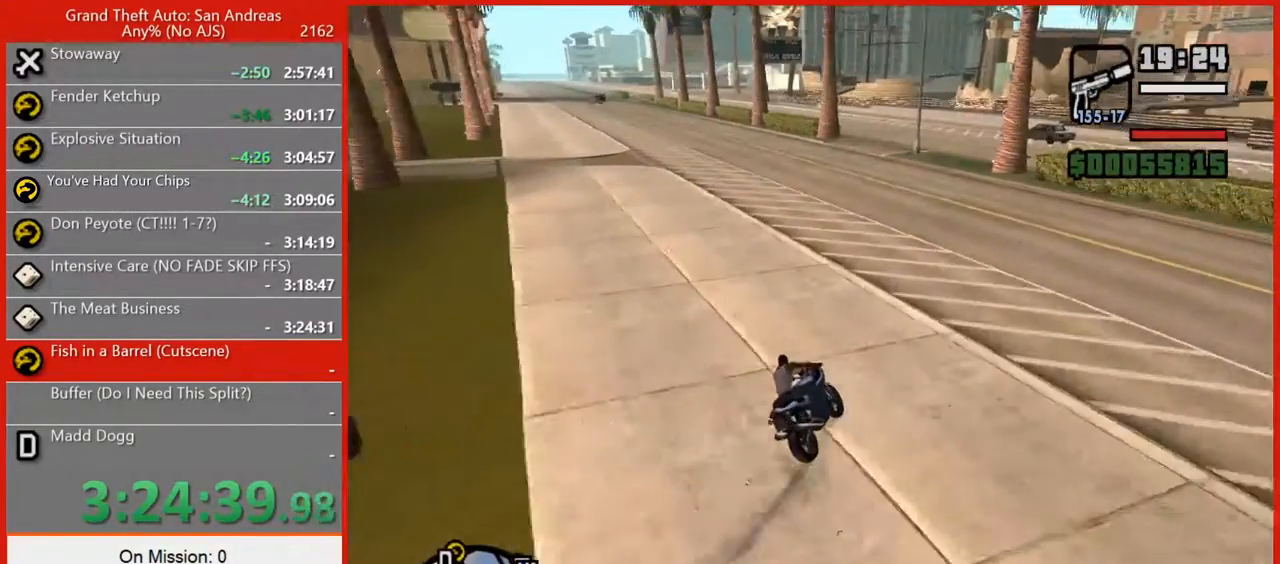
{"keys": ["2", "w"], "mouse": [], "events": [[240, "2", "down"], [340, "2", "up"], [340, "a", "up"], [420, "2", "down"]]}
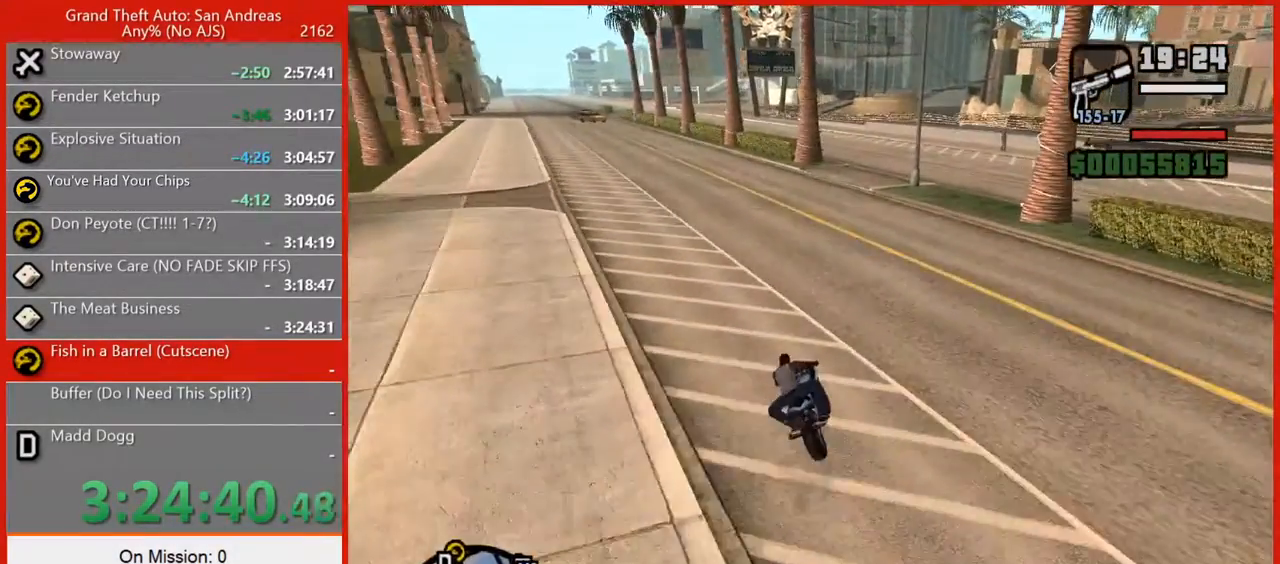
{"keys": ["2", "d", "w"], "mouse": [], "events": [[40, "2", "up"], [120, "2", "down"], [120, "a", "down"], [220, "2", "up"], [220, "a", "up"], [300, "2", "down"], [400, "2", "up"], [440, "2", "down"], [440, "d", "down"]]}
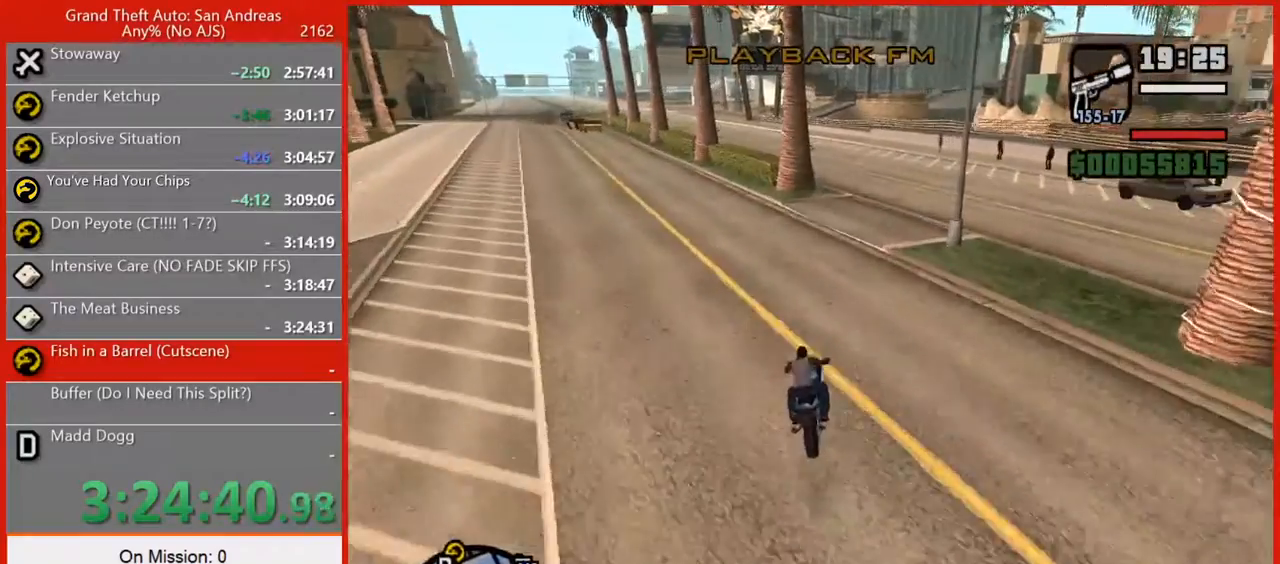
{"keys": ["w"], "mouse": [], "events": [[100, "2", "up"], [140, "2", "down"], [140, "d", "up"], [280, "2", "up"], [320, "2", "down"], [460, "2", "up"]]}
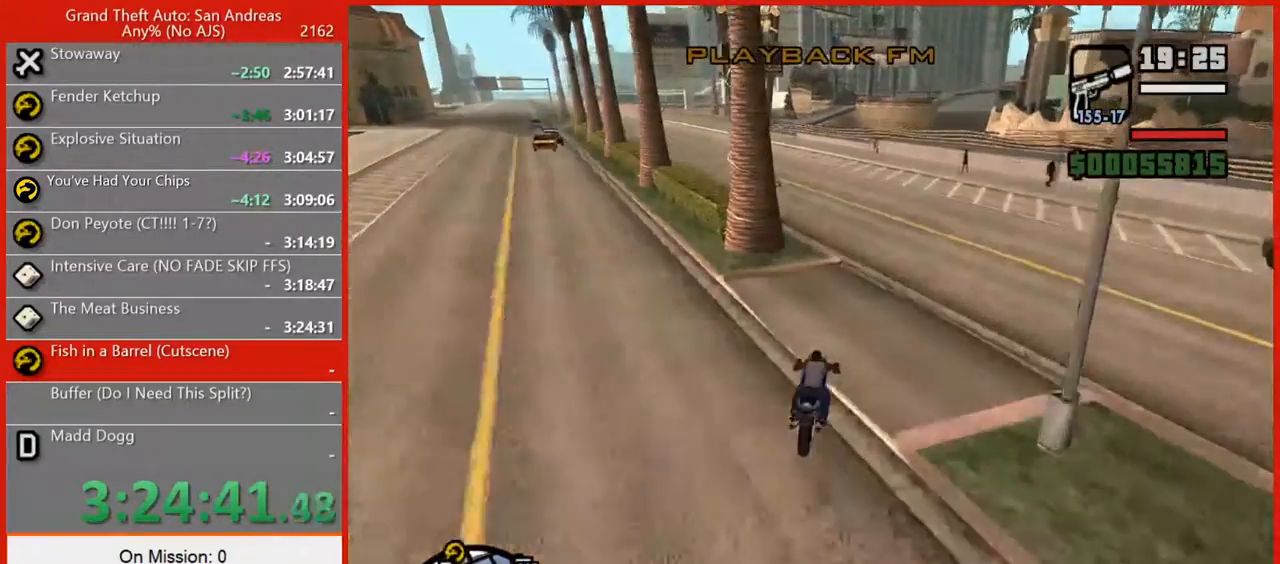
{"keys": ["a", "w"], "mouse": [], "events": [[20, "2", "down"], [120, "2", "up"], [160, "a", "down"], [200, "2", "down"], [280, "2", "up"], [380, "2", "down"], [460, "2", "up"]]}
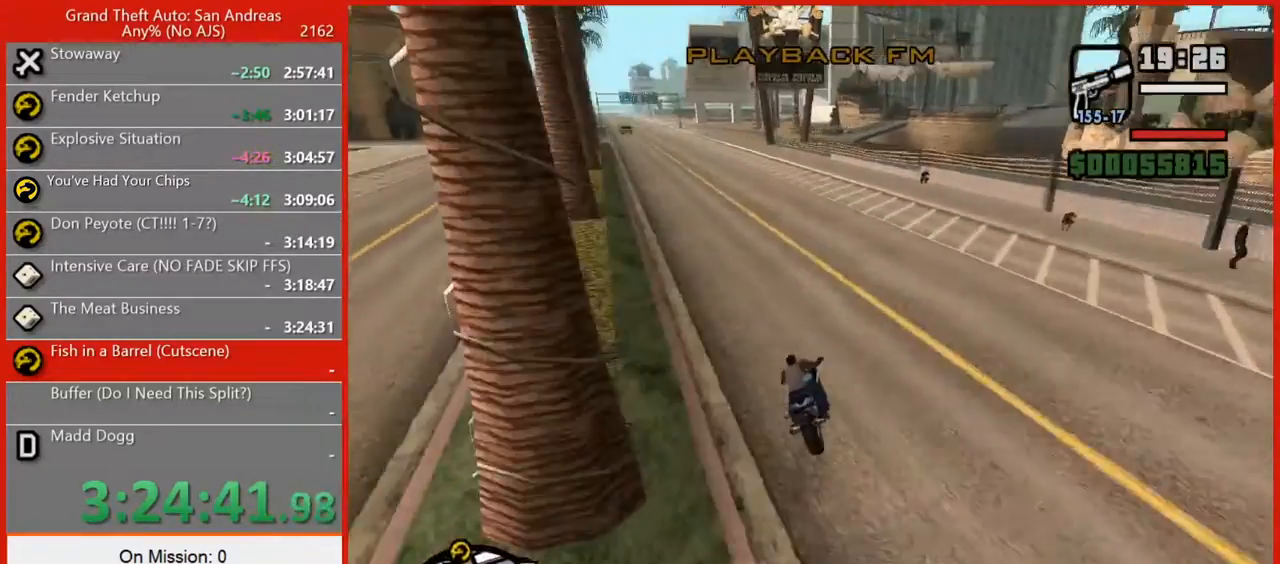
{"keys": ["2", "a", "w"], "mouse": [], "events": [[80, "2", "down"], [160, "2", "up"], [260, "2", "down"], [340, "2", "up"], [440, "2", "down"]]}
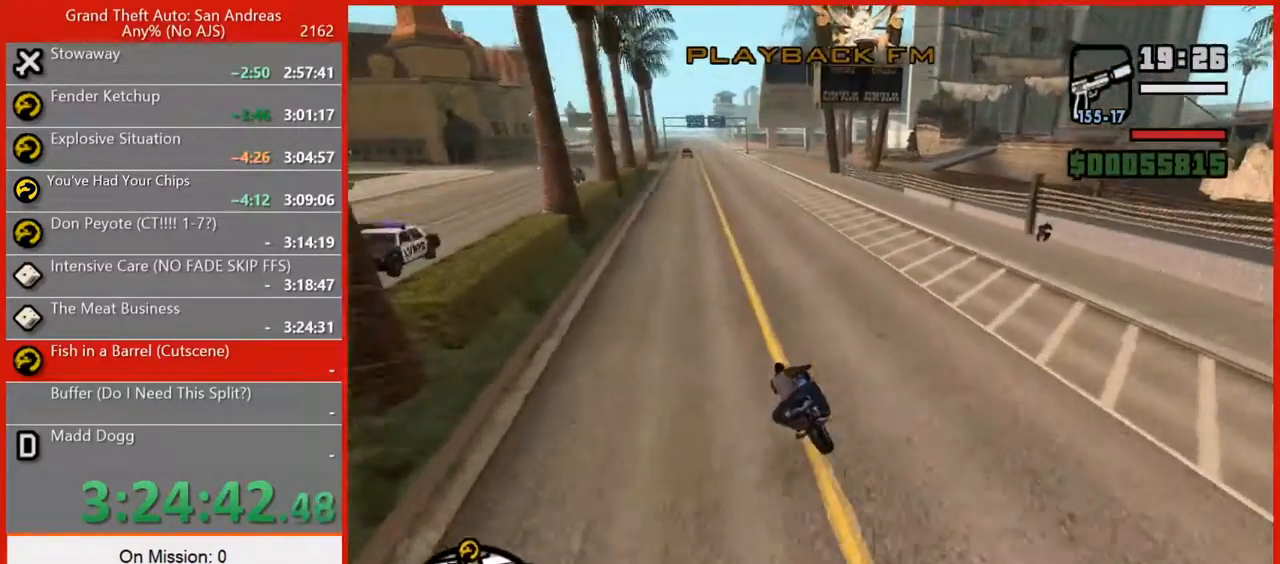
{"keys": ["2", "w"], "mouse": [], "events": [[40, "2", "up"], [140, "2", "down"], [140, "a", "up"], [220, "2", "up"], [280, "2", "down"], [360, "2", "up"], [360, "a", "down"], [460, "2", "down"], [460, "a", "up"]]}
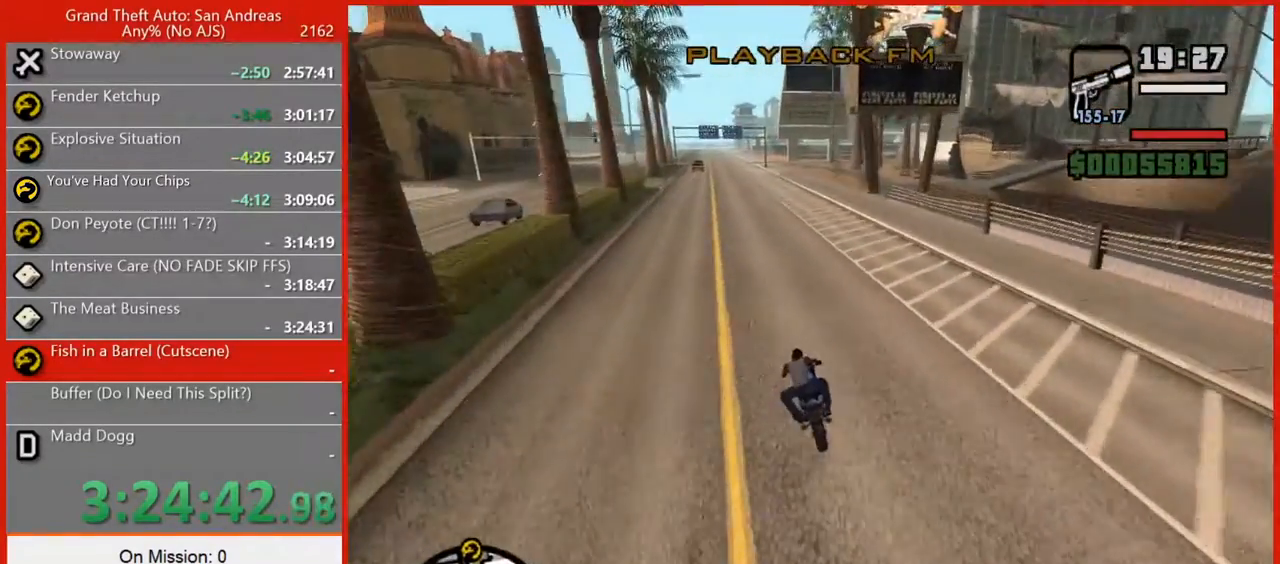
{"keys": ["w"], "mouse": [], "events": [[100, "2", "up"], [160, "2", "down"], [200, "a", "down"], [240, "2", "up"], [340, "2", "down"], [340, "a", "up"], [420, "2", "up"]]}
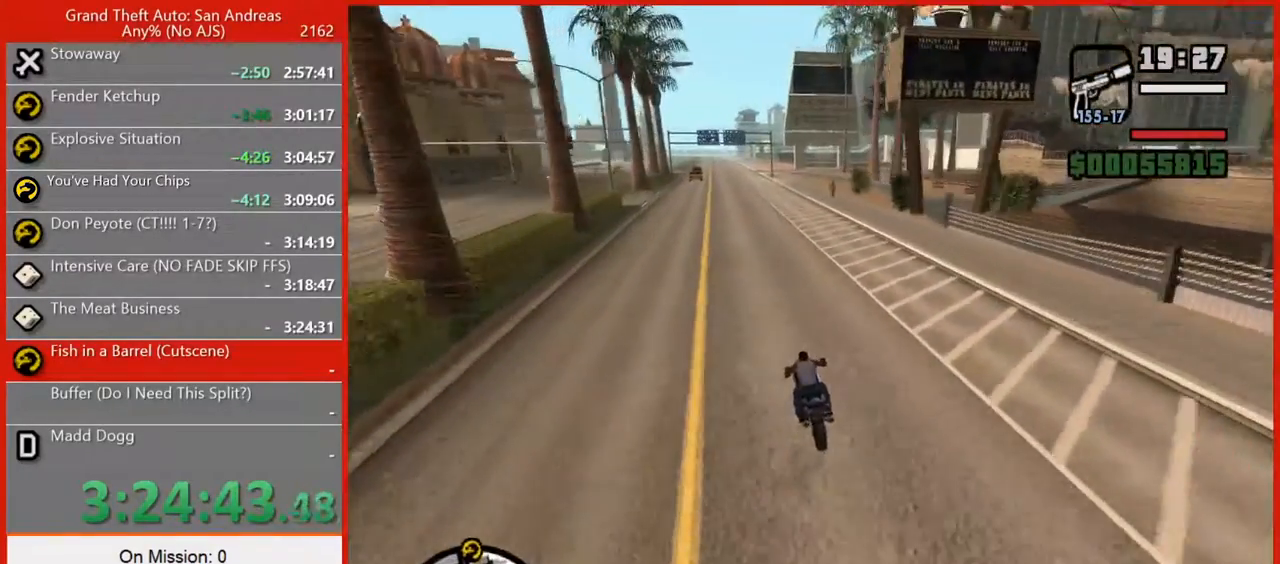
{"keys": ["w"], "mouse": [], "events": [[40, "2", "down"], [120, "2", "up"], [120, "a", "down"], [220, "2", "down"], [220, "a", "up"], [300, "2", "up"], [400, "2", "down"], [480, "2", "up"]]}
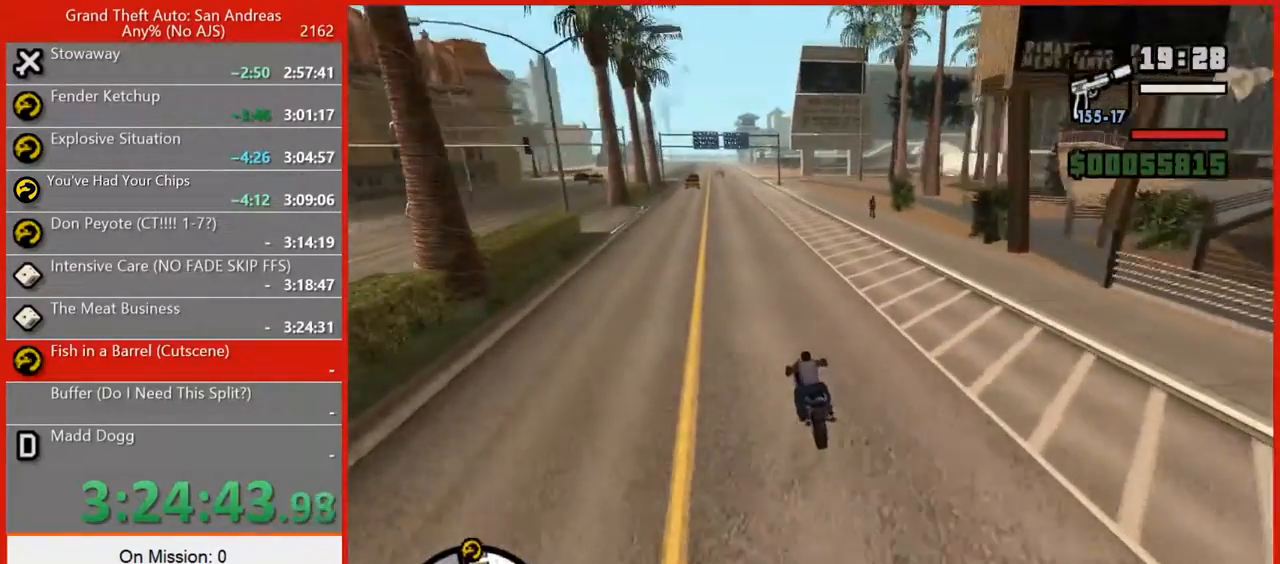
{"keys": ["2", "w"], "mouse": [], "events": [[100, "2", "down"], [180, "2", "up"], [220, "2", "down"], [360, "2", "up"], [400, "2", "down"]]}
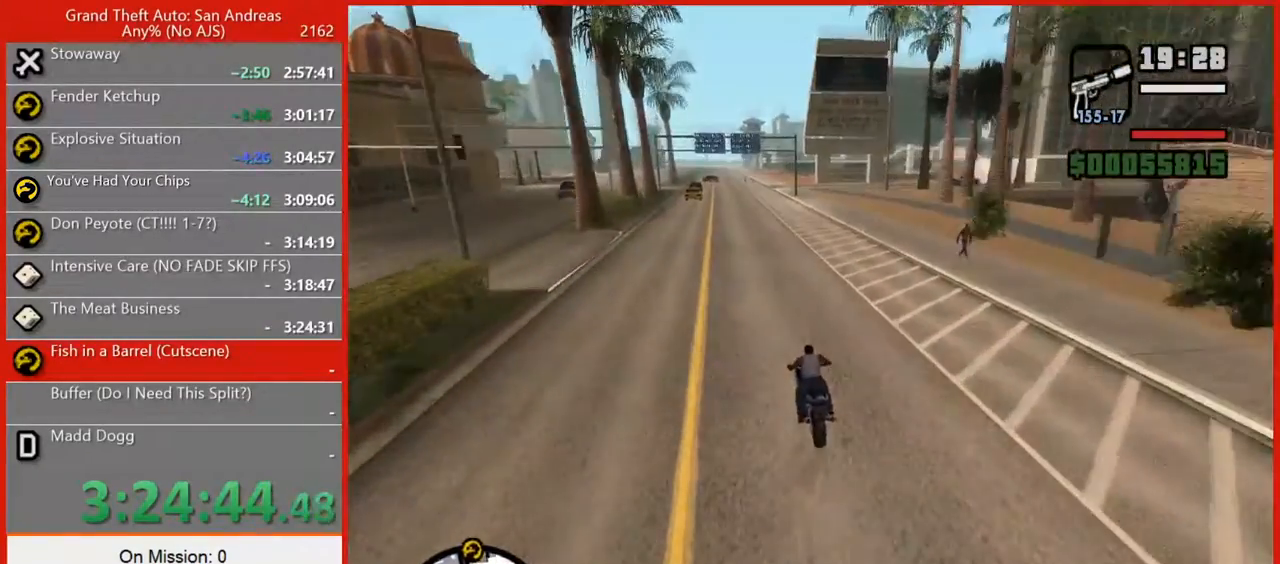
{"keys": ["2", "w"], "mouse": [], "events": [[60, "2", "up"], [120, "2", "down"], [240, "2", "up"], [280, "2", "down"], [420, "2", "up"], [480, "2", "down"]]}
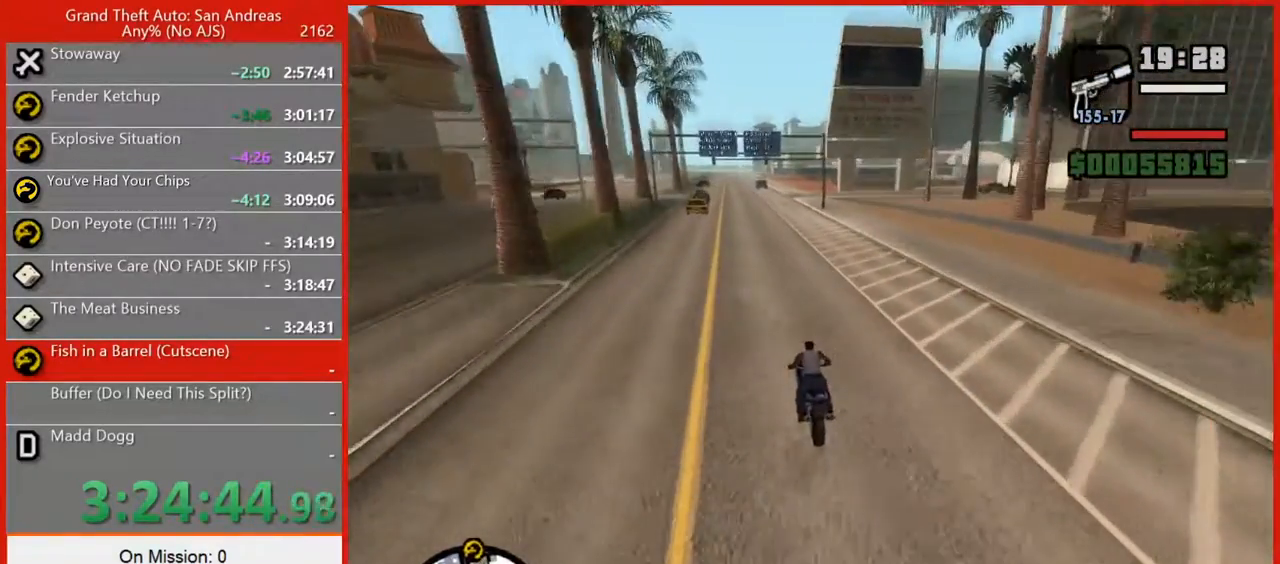
{"keys": ["w"], "mouse": [], "events": [[120, "2", "up"], [160, "2", "down"], [160, "d", "down"], [220, "d", "up"], [260, "2", "up"], [360, "2", "down"], [400, "d", "down"], [440, "2", "up"], [440, "d", "up"]]}
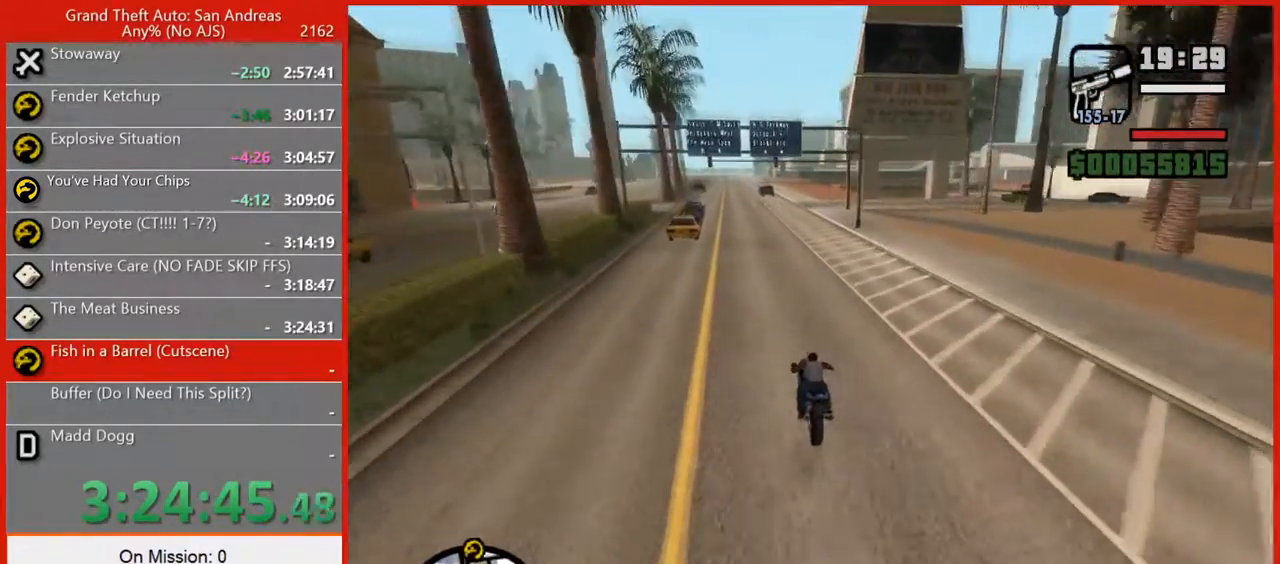
{"keys": ["2", "w"], "mouse": [], "events": [[40, "2", "down"], [180, "2", "up"], [240, "2", "down"], [320, "2", "up"], [420, "2", "down"]]}
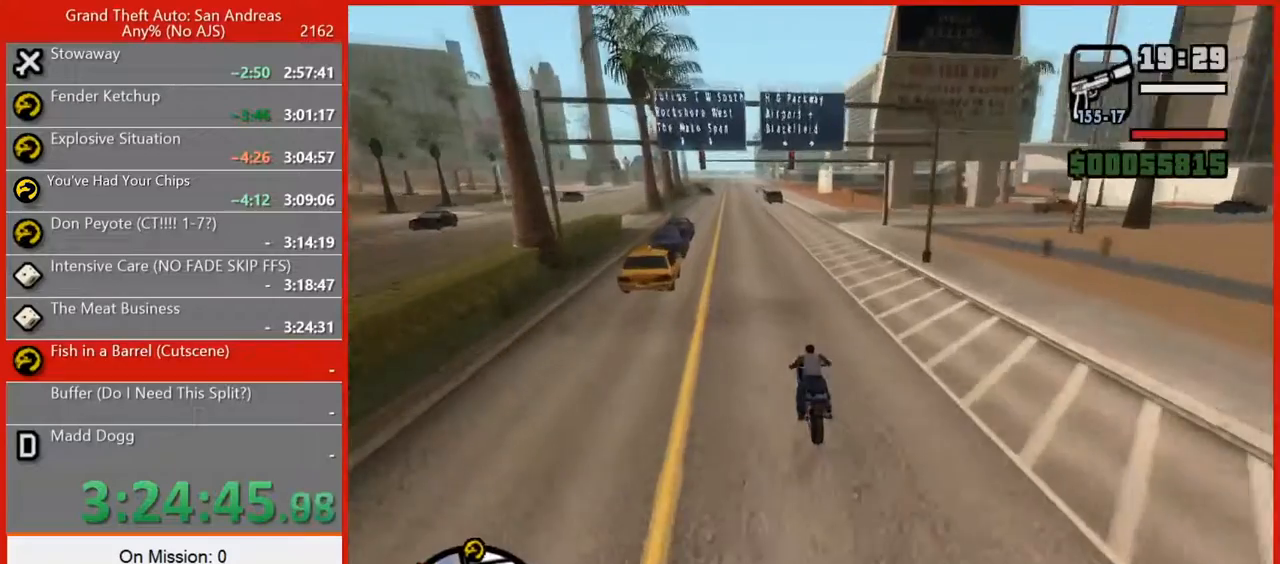
{"keys": ["2", "w"], "mouse": [], "events": [[20, "2", "up"], [120, "2", "down"], [200, "2", "up"], [280, "2", "down"], [340, "a", "down"], [380, "2", "up"], [420, "a", "up"], [460, "2", "down"]]}
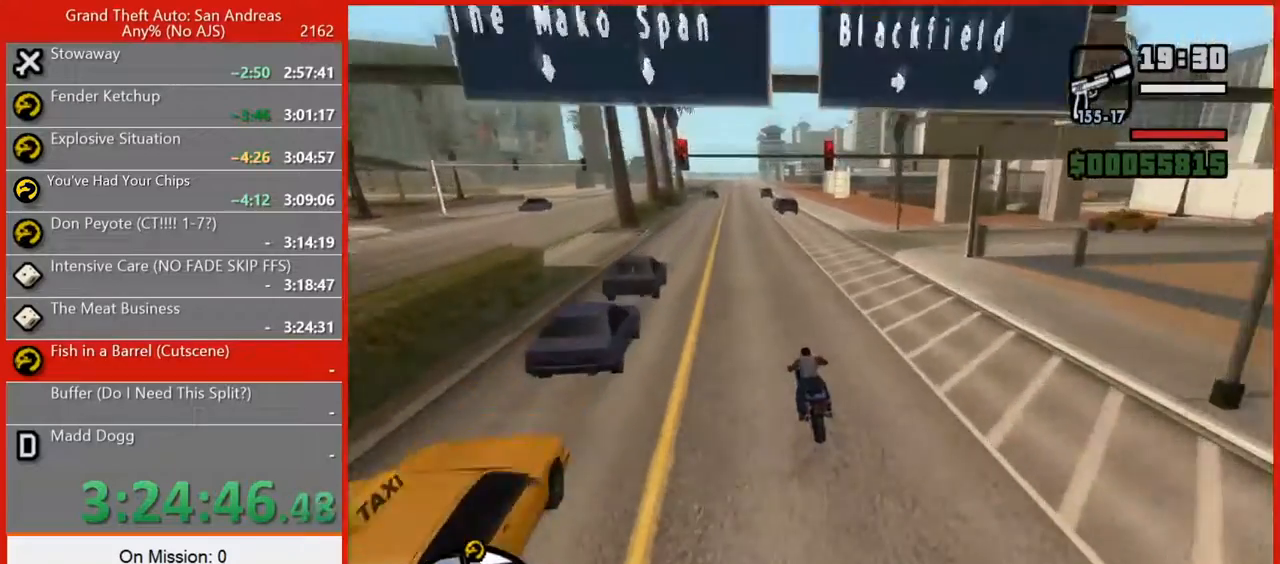
{"keys": ["2", "w"], "mouse": [], "events": [[80, "2", "up"], [160, "2", "down"], [260, "2", "up"], [300, "2", "down"], [440, "2", "up"], [480, "2", "down"]]}
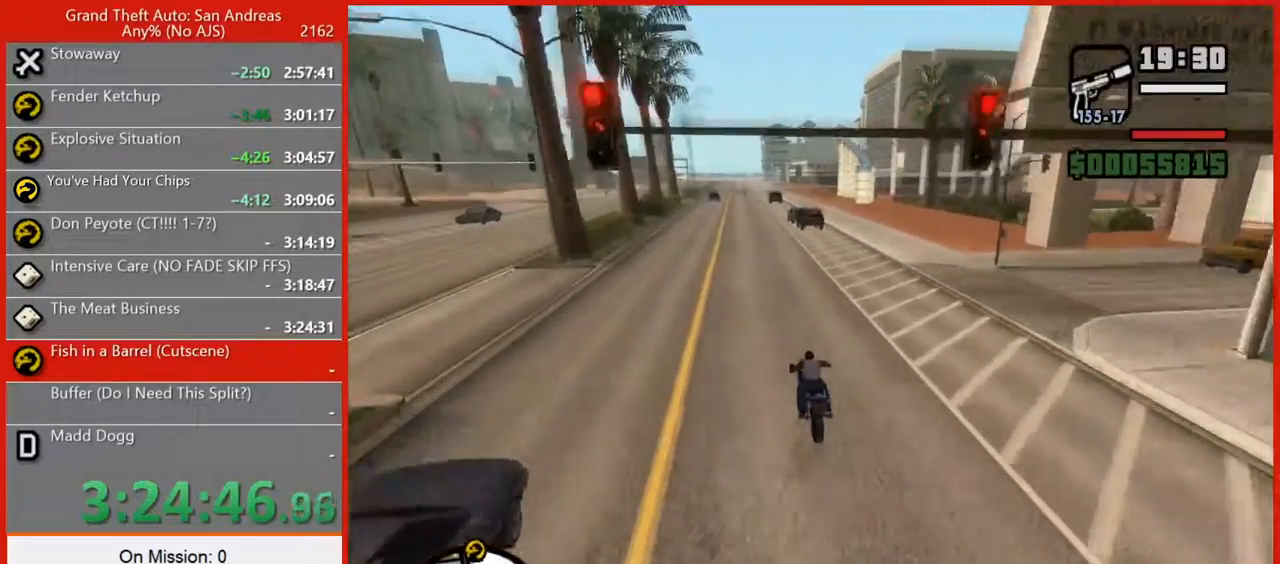
{"keys": ["w"], "mouse": [], "events": [[100, "2", "up"], [180, "2", "down"], [280, "2", "up"], [360, "2", "down"], [440, "2", "up"]]}
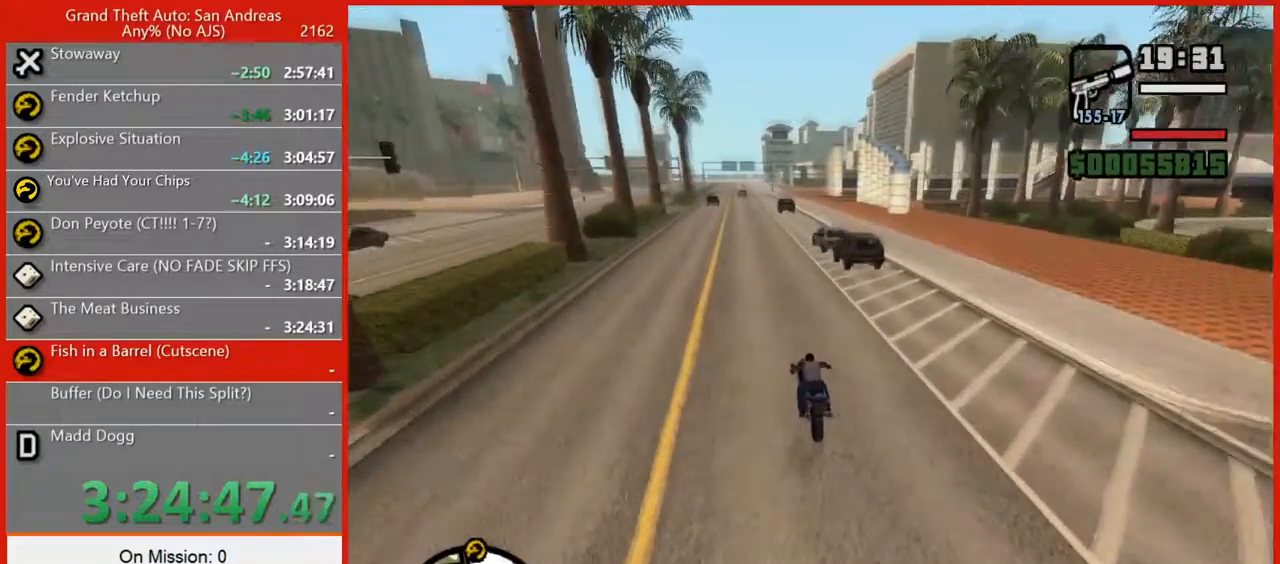
{"keys": ["2", "w"], "mouse": [], "events": [[60, "2", "down"], [160, "2", "up"], [240, "2", "down"], [340, "2", "up"], [420, "2", "down"]]}